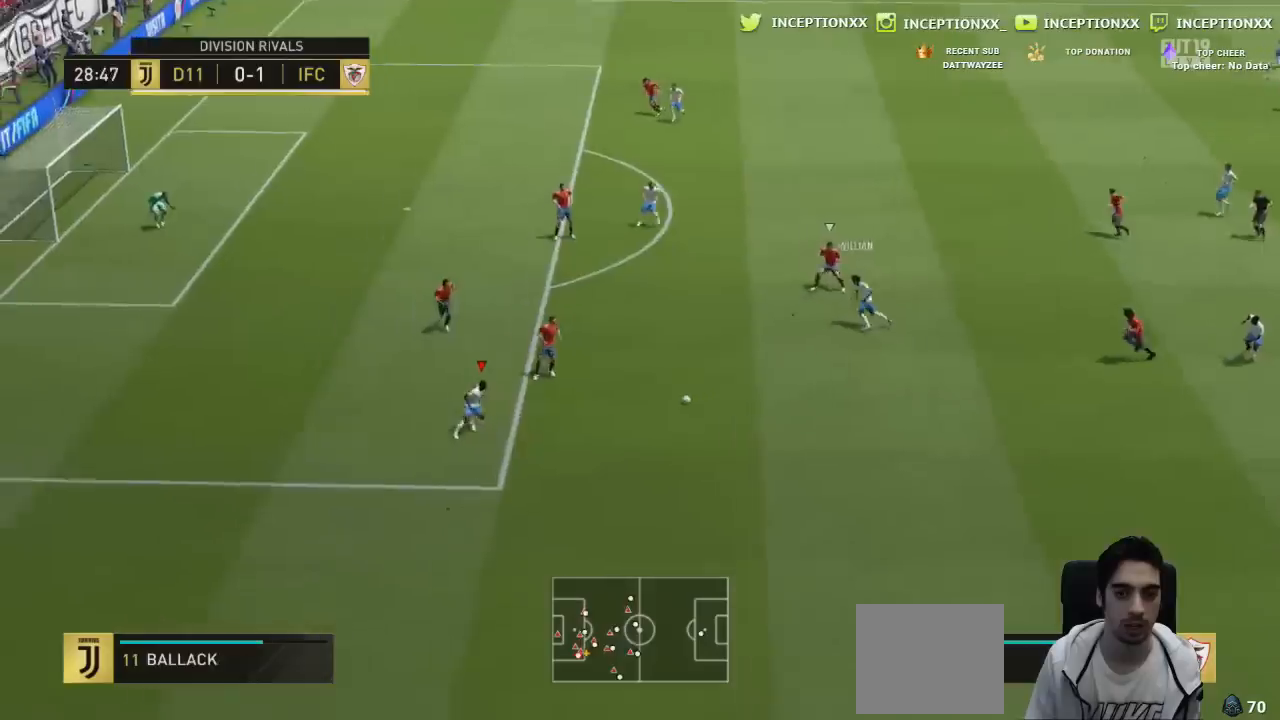
Gameplay with a controller (PlayStation layout); each line is a JSON object with the inputs held at the frame after it. "events" lists button and stick changes between this image and that frame as [ms after this image, input, new state], when the widget could be followed in between.
{"buttons": ["R2"], "left_stick": "down-left", "right_stick": "center", "events": [[100, "R2", "down"]]}
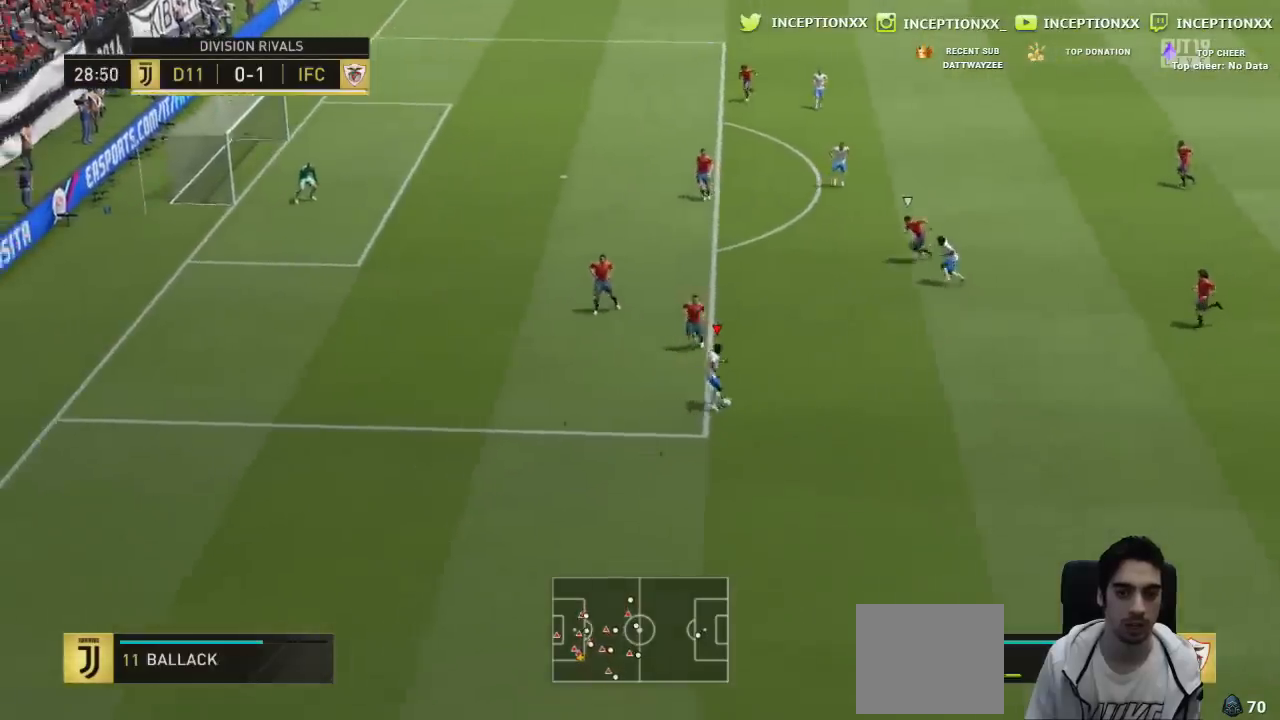
{"buttons": [], "left_stick": "center", "right_stick": "center", "events": [[67, "R2", "up"], [150, "left_stick", "center"], [150, "right_stick", "left"], [301, "right_stick", "right"], [434, "right_stick", "center"]]}
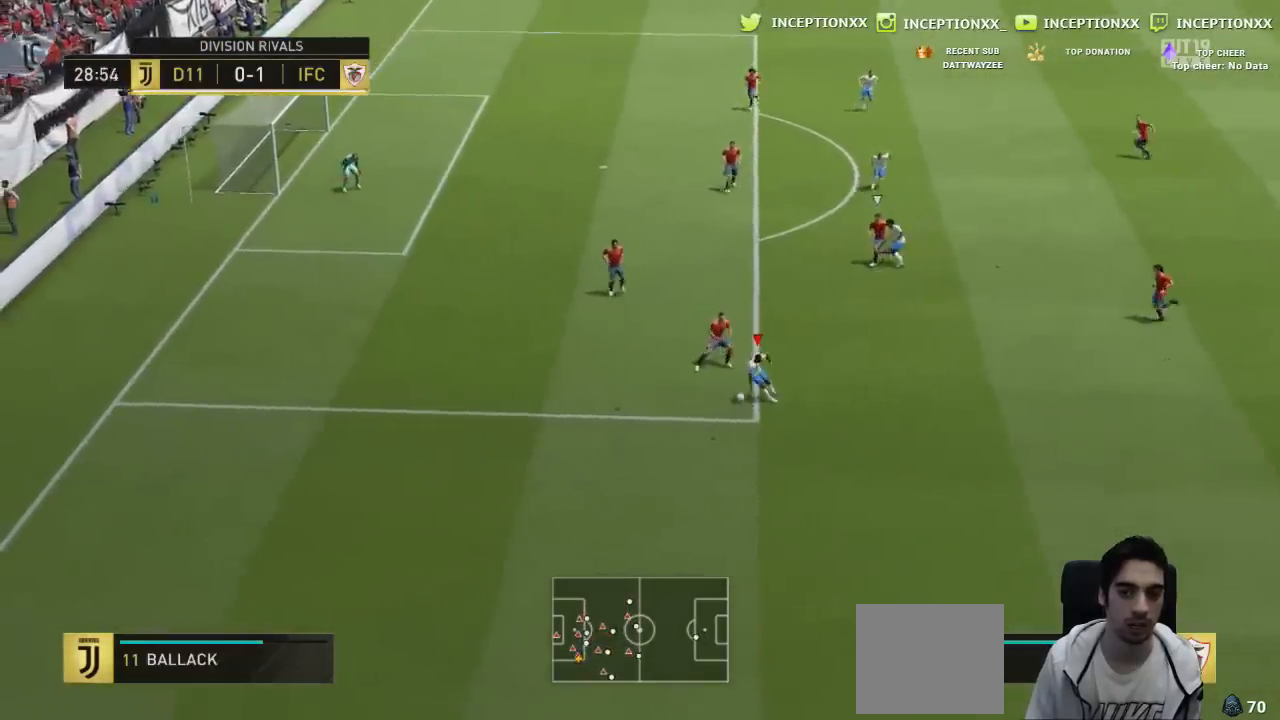
{"buttons": ["R2"], "left_stick": "left", "right_stick": "center", "events": [[333, "left_stick", "left"], [350, "R2", "down"]]}
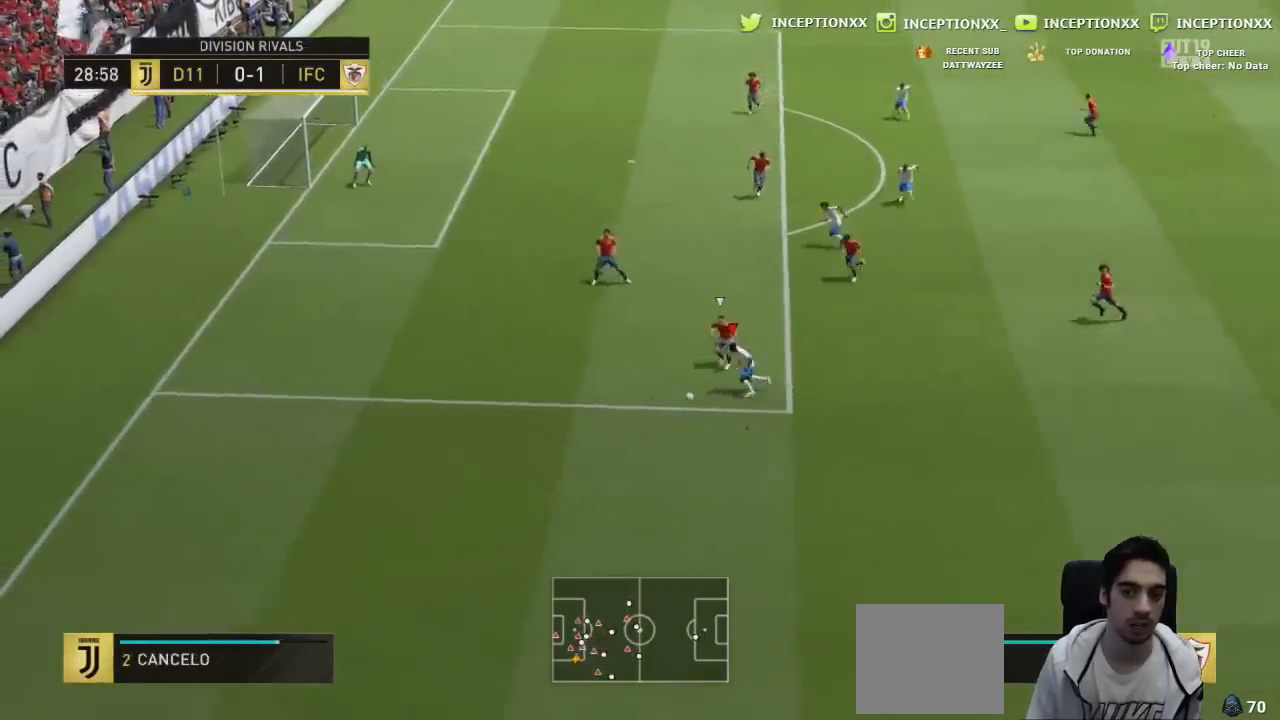
{"buttons": [], "left_stick": "left", "right_stick": "center", "events": [[167, "R2", "up"]]}
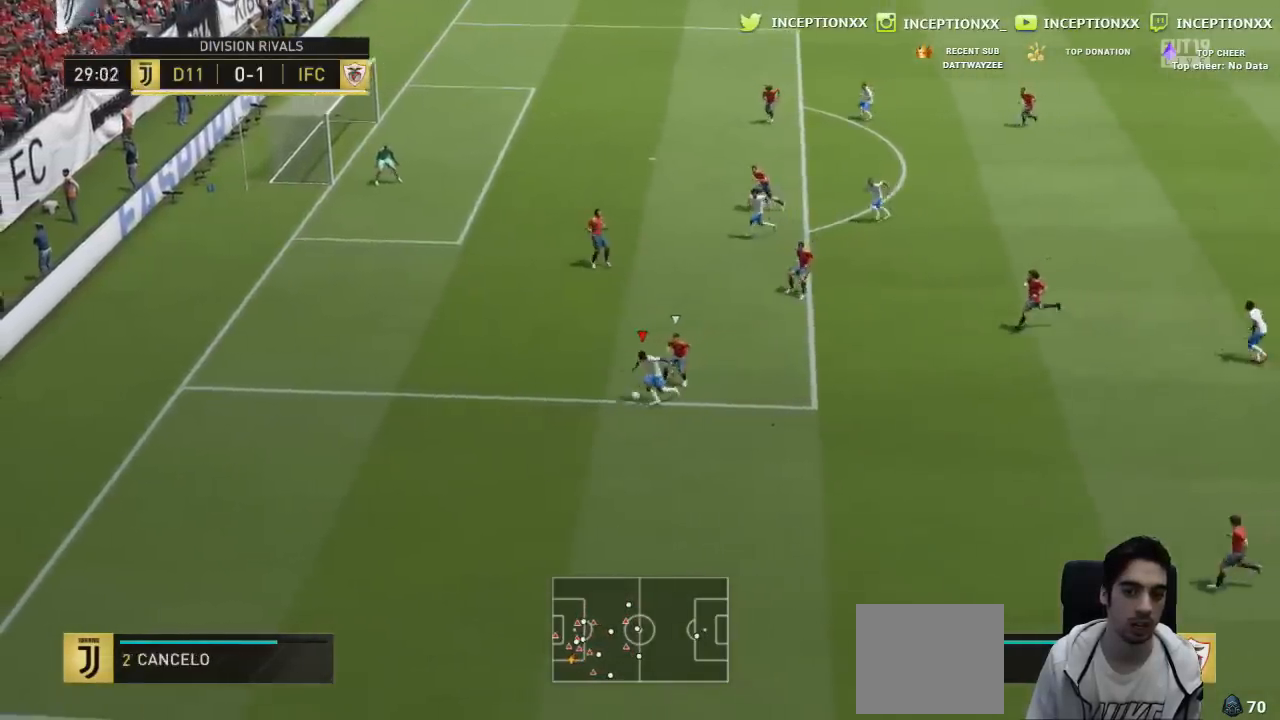
{"buttons": [], "left_stick": "down", "right_stick": "center", "events": [[83, "left_stick", "center"], [400, "left_stick", "left"], [484, "left_stick", "down"]]}
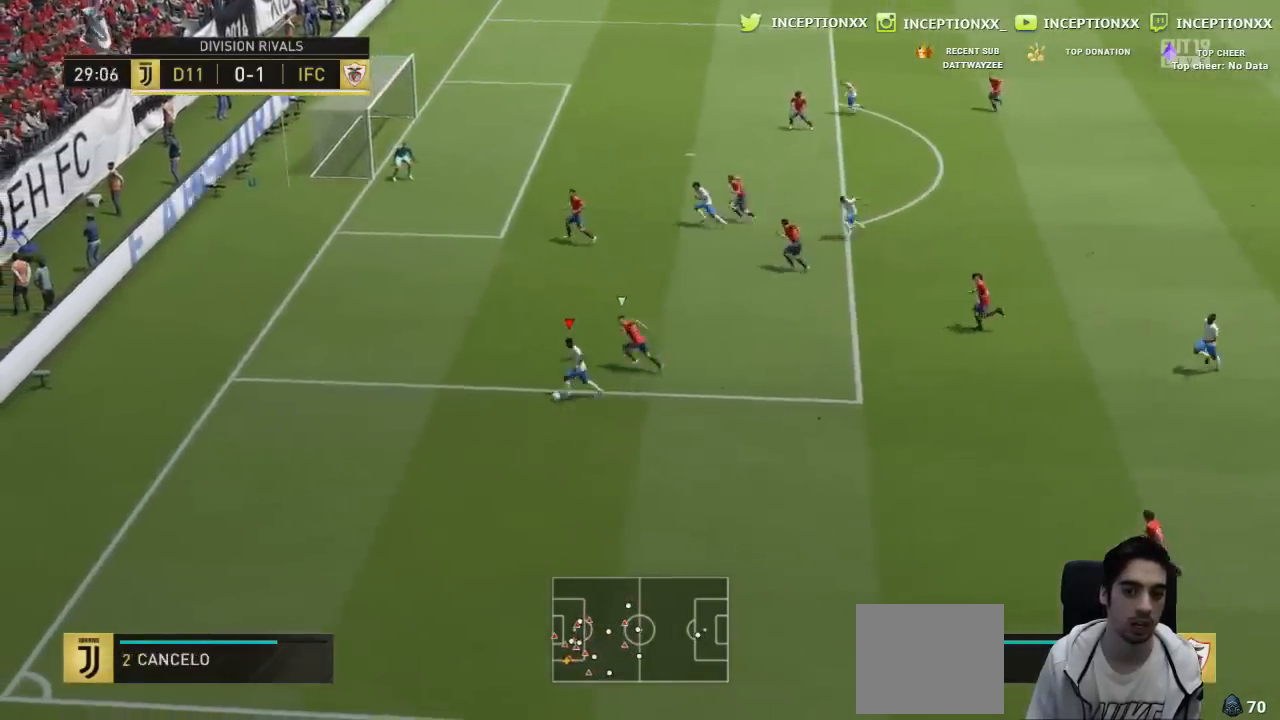
{"buttons": ["L2"], "left_stick": "down", "right_stick": "center", "events": [[317, "L2", "down"], [317, "L3", "down"], [501, "L3", "up"]]}
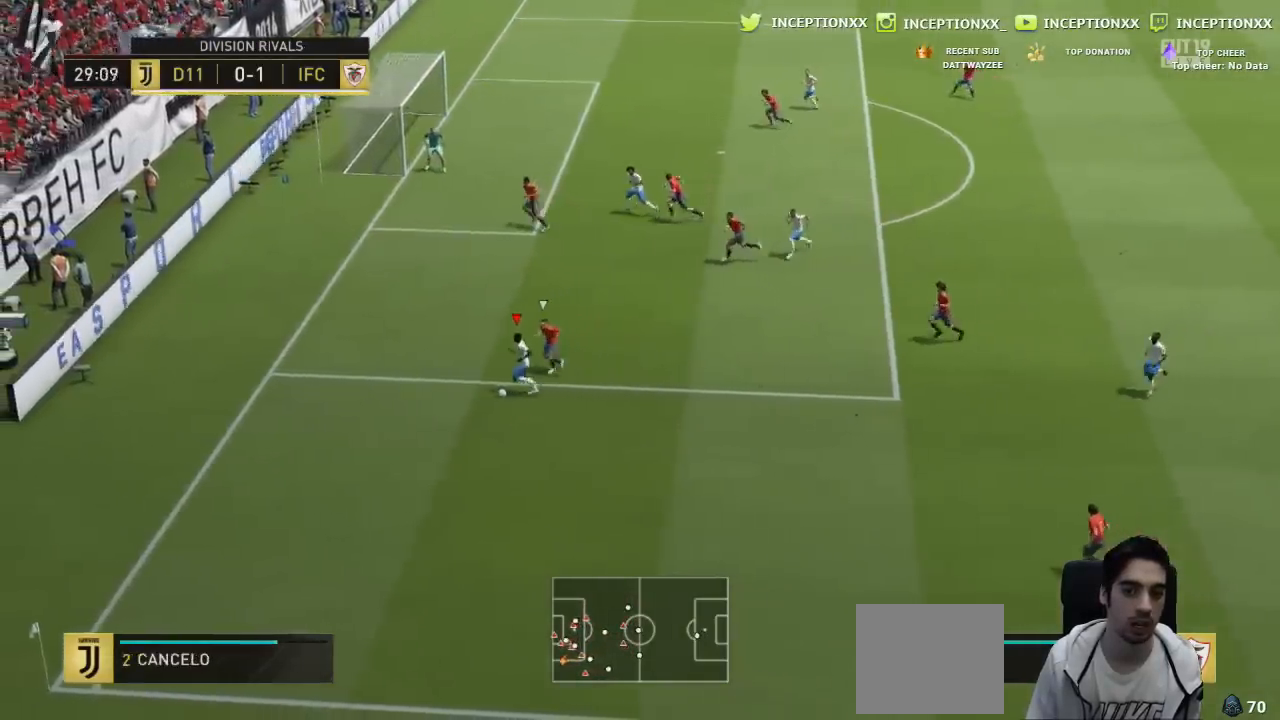
{"buttons": ["L2"], "left_stick": "center", "right_stick": "down", "events": [[50, "L2", "up"], [150, "L2", "down"], [467, "right_stick", "down"], [500, "left_stick", "center"]]}
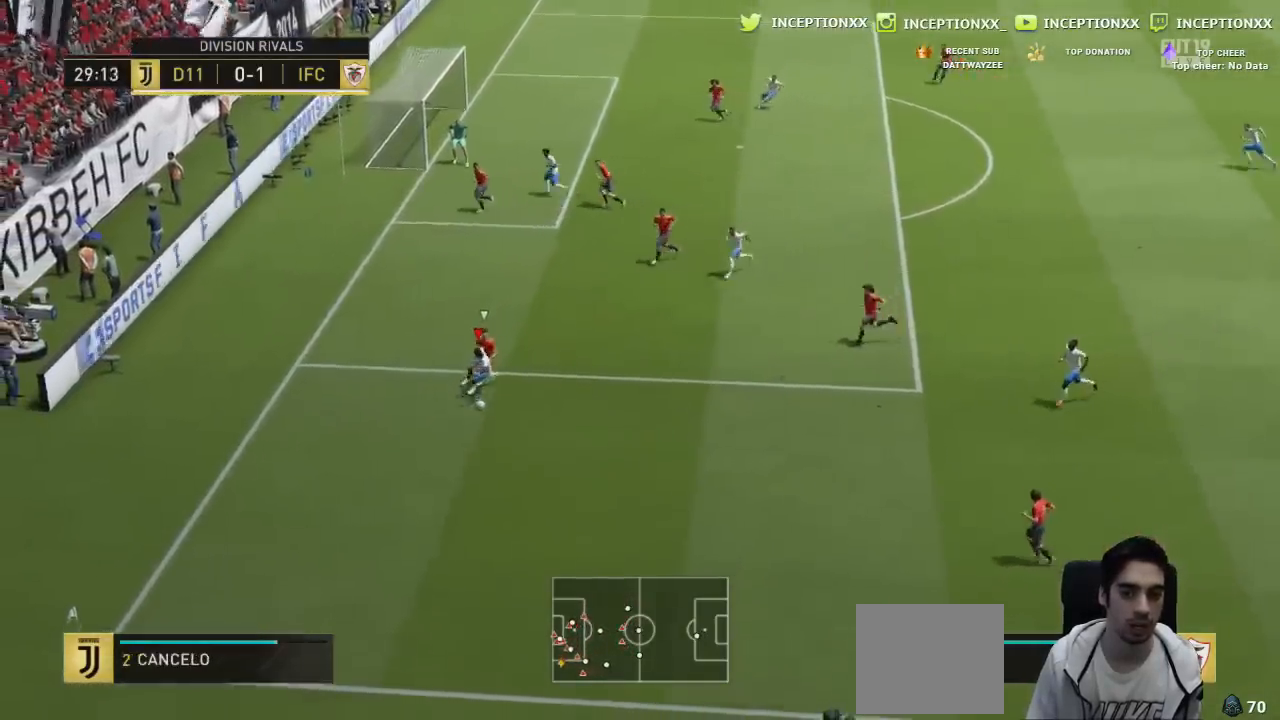
{"buttons": [], "left_stick": "center", "right_stick": "center", "events": [[50, "right_stick", "center"], [117, "right_stick", "up"], [184, "right_stick", "center"], [401, "R2", "down"], [434, "L2", "up"], [467, "R2", "up"]]}
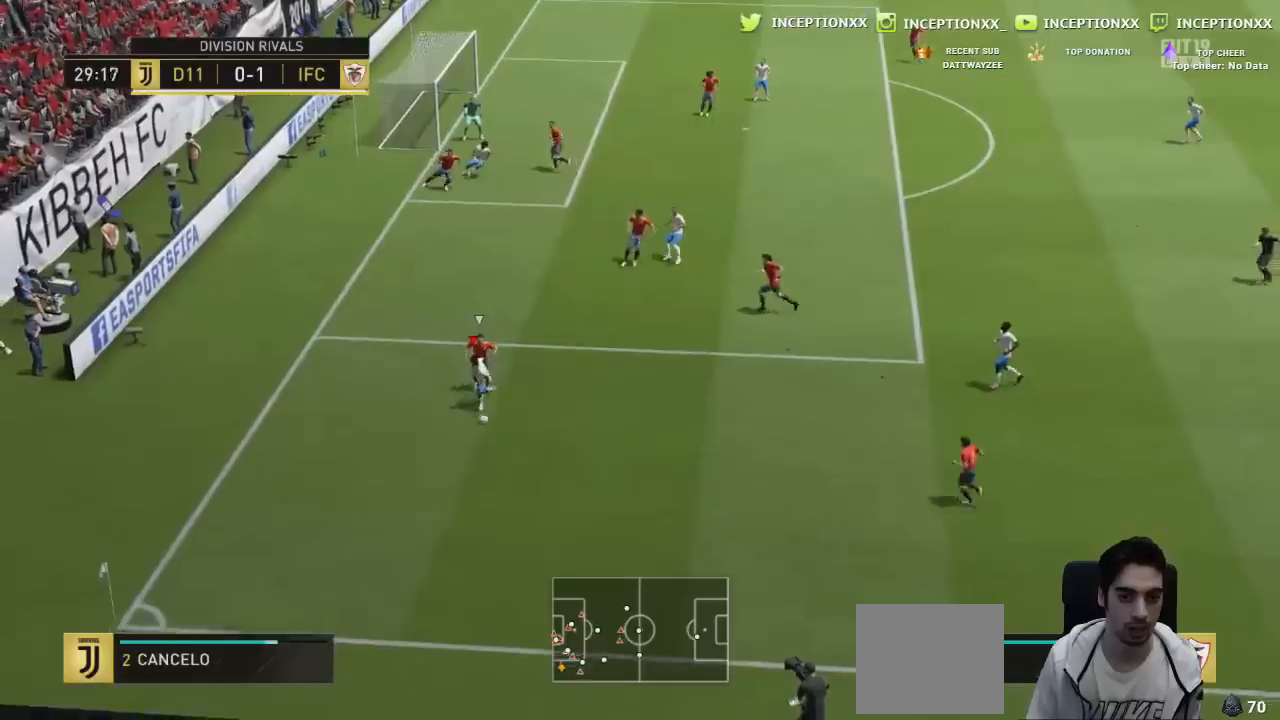
{"buttons": [], "left_stick": "down-right", "right_stick": "center", "events": [[233, "left_stick", "down-right"]]}
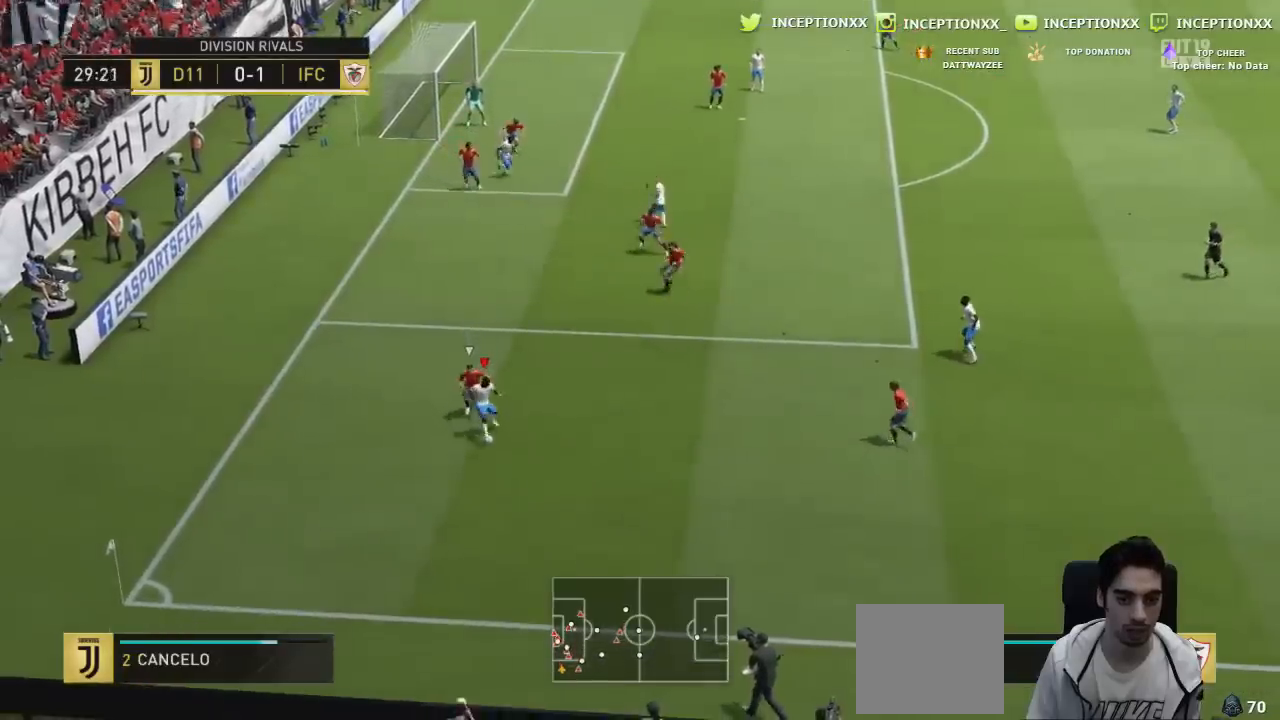
{"buttons": [], "left_stick": "down-right", "right_stick": "center", "events": []}
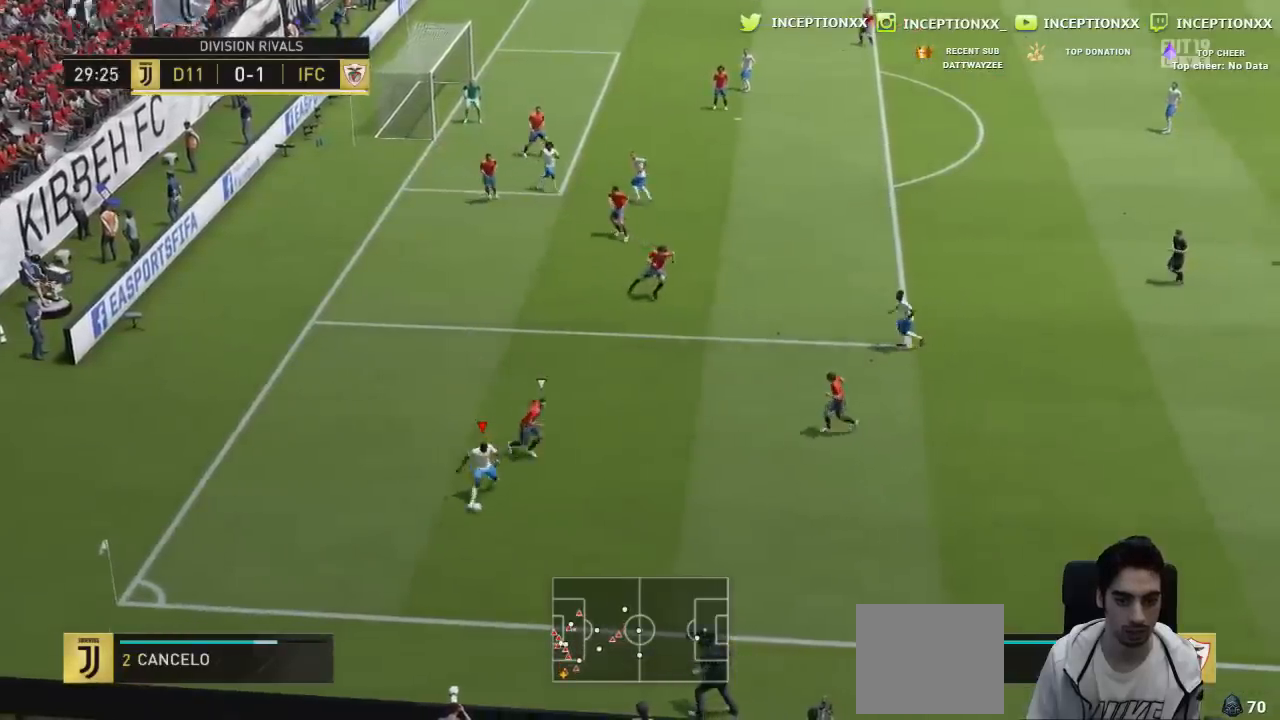
{"buttons": ["R2"], "left_stick": "right", "right_stick": "center", "events": [[183, "left_stick", "right"], [200, "R2", "down"]]}
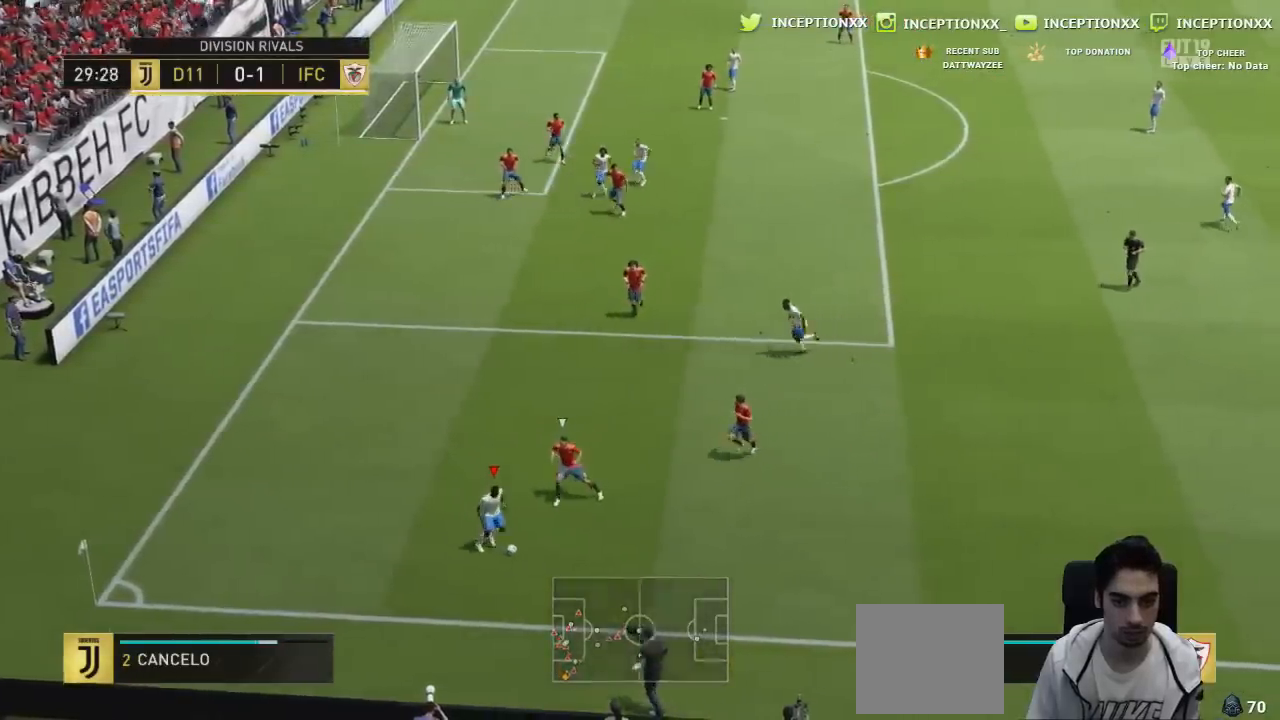
{"buttons": [], "left_stick": "up-right", "right_stick": "center", "events": [[284, "R2", "up"], [317, "CROSS", "down"], [334, "left_stick", "up-right"], [401, "CROSS", "up"]]}
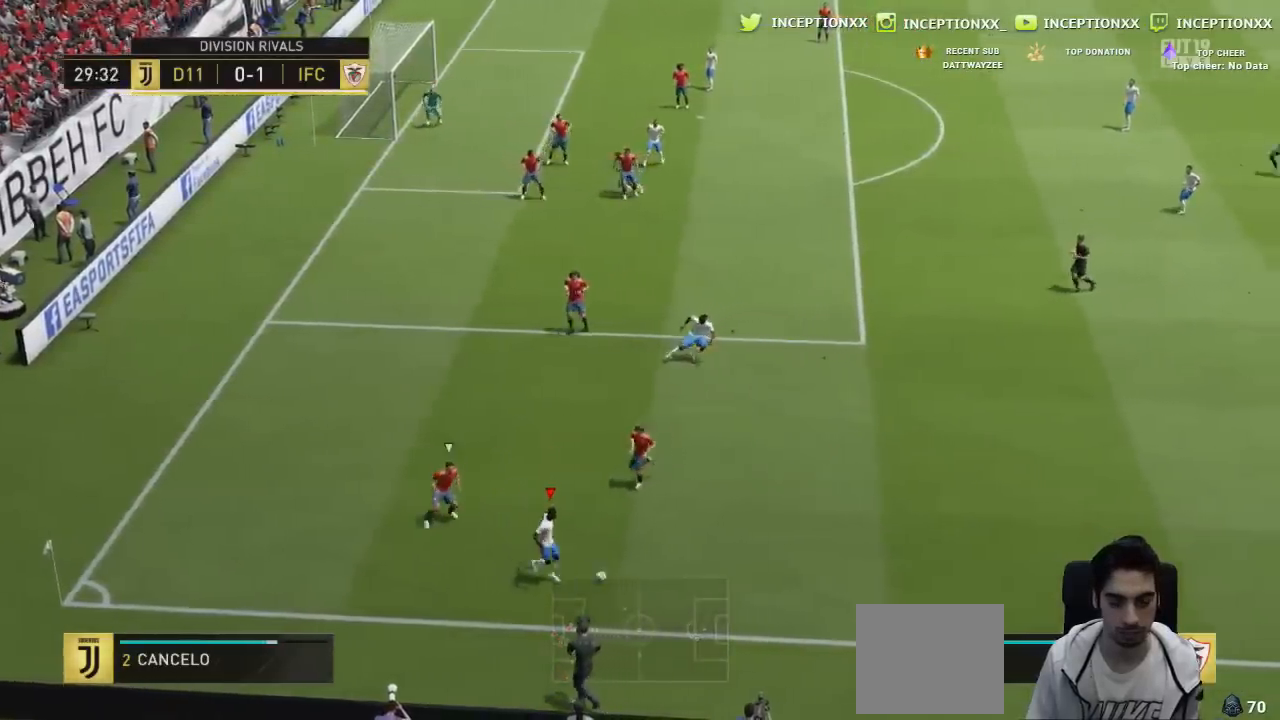
{"buttons": ["R2"], "left_stick": "center", "right_stick": "center", "events": [[333, "left_stick", "center"], [433, "R2", "down"]]}
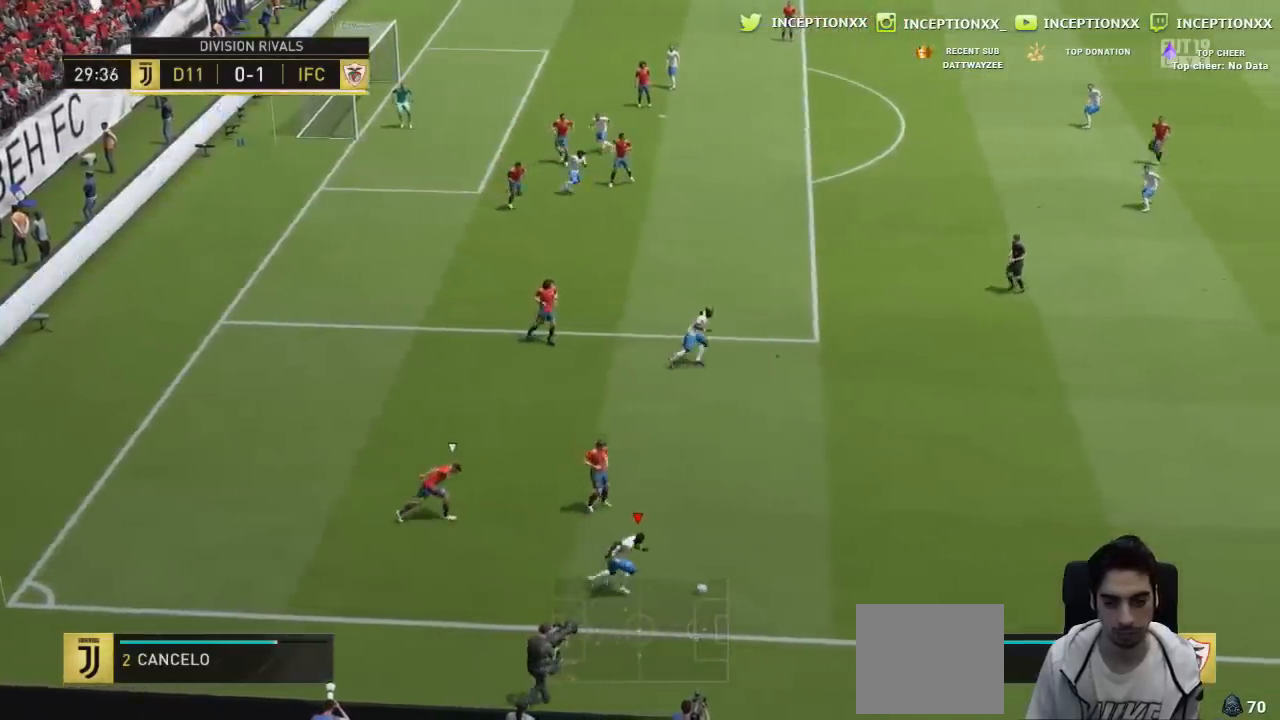
{"buttons": [], "left_stick": "up-right", "right_stick": "center", "events": [[67, "R2", "up"], [150, "left_stick", "up-right"]]}